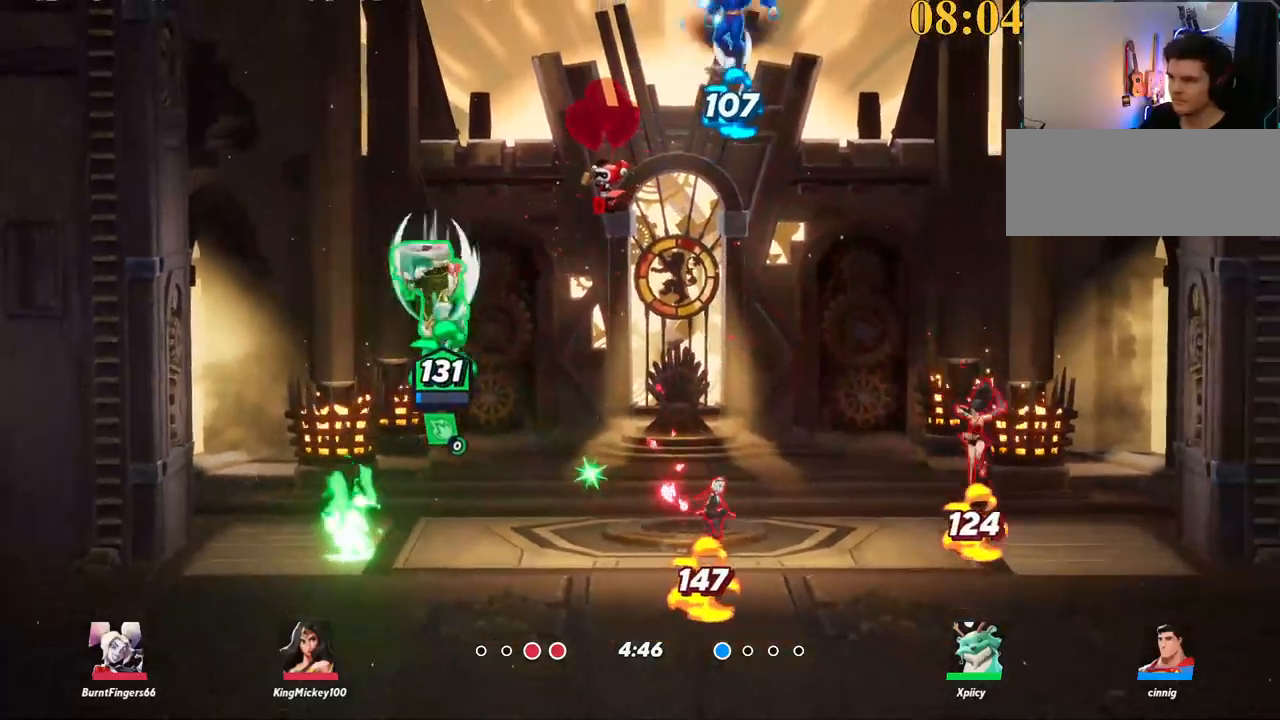
Gameplay with keyboard; each line is a JSON object with the keys held at the frame after it. "events" lists presses ("down") and releases ("up") of ".", "/", "0", "1", "2", "3", "4", "5", "6", "7", "8", "9", "a", "alt_l", "alt_r", "b", "backslash", "backspace", "c", "caps_lock", "comma", "ctrl_l", "ctrl_r", "d", "e", "equals", "f", "g", "h", "i", "j", "k", "l", "lbracket", "m", "minus", "n", "o", "p", "q", "quote", "r", "rbracket", "return", "s", "semicolon", "shift_l", "shift_r", "space", "super", "t", "tab", "tilde", "u", "v", "w", "x", "y" and "z" between this image and that frame as [ms after this image, input, new state], when the widget could be followed in between. No other keys are recorded. Mouse input is not recorded.
{"keys": ["d"], "events": [[34, "a", "up"], [34, "d", "down"], [217, "a", "down"], [250, "d", "up"], [300, "s", "up"], [350, "d", "down"], [400, "a", "up"]]}
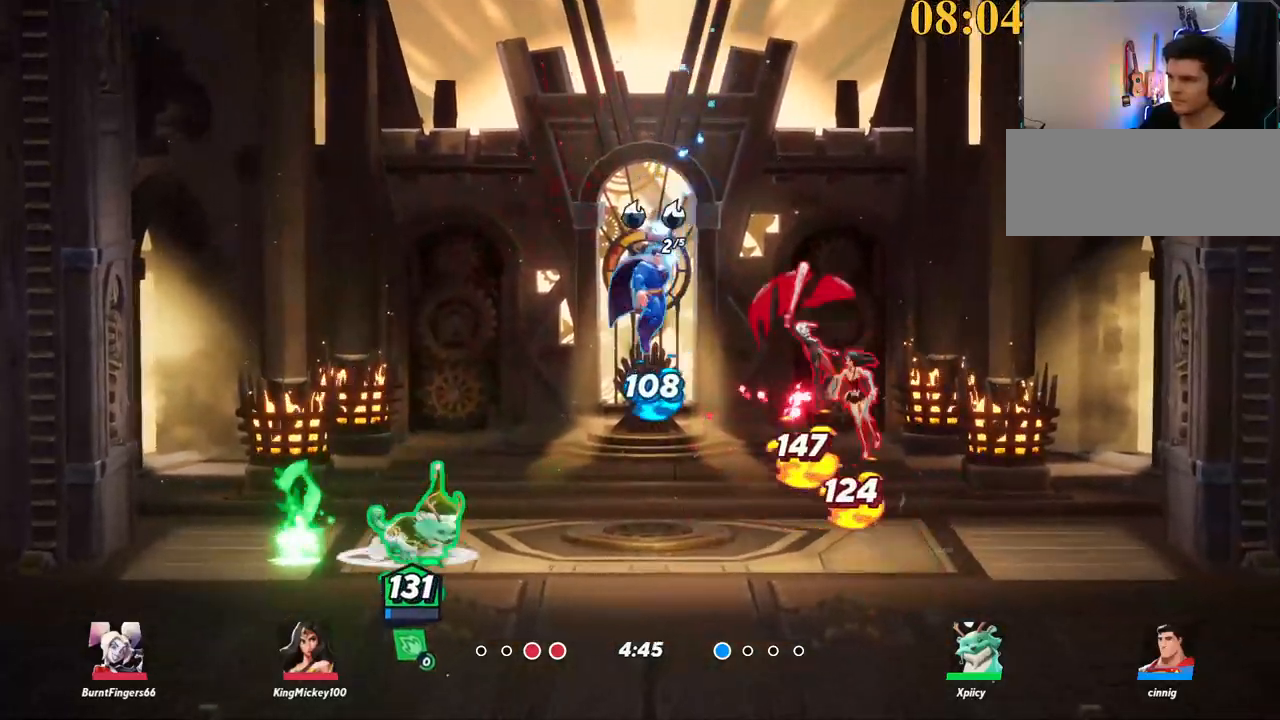
{"keys": ["d", "w"], "events": [[84, "semicolon", "down"], [167, "semicolon", "up"], [167, "w", "down"]]}
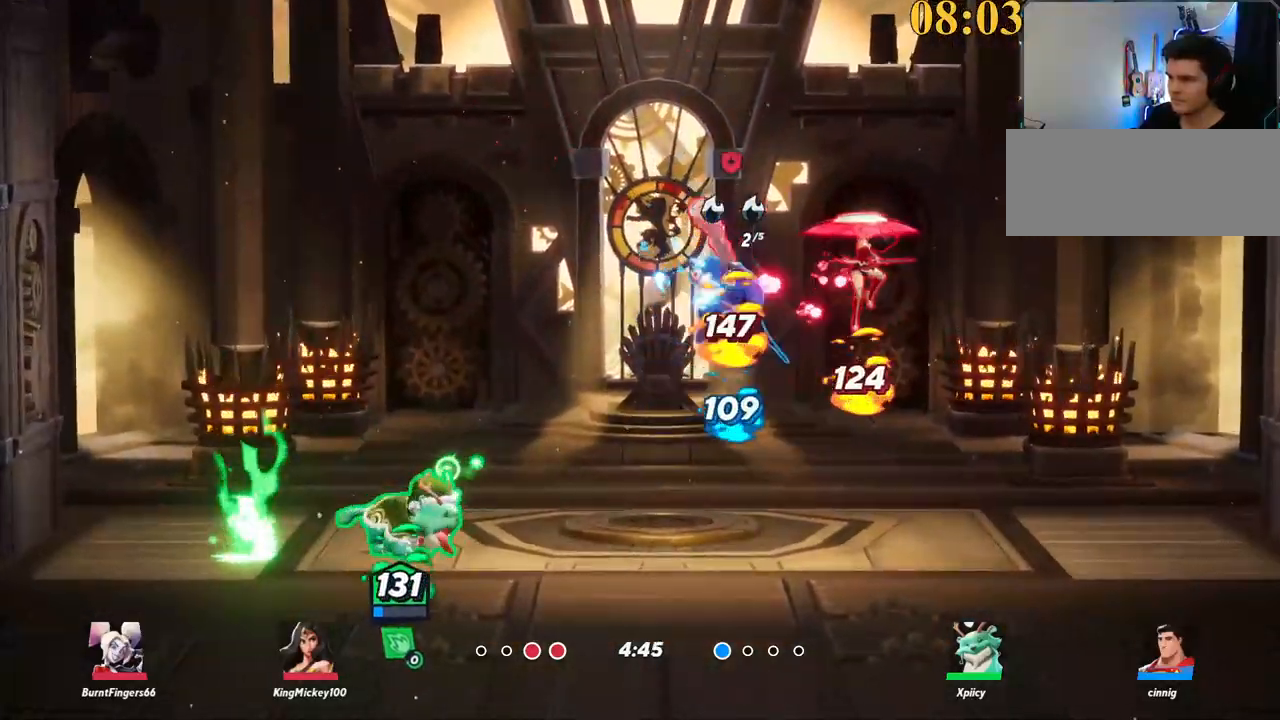
{"keys": ["d"], "events": [[317, "quote", "down"], [417, "quote", "up"], [417, "w", "up"]]}
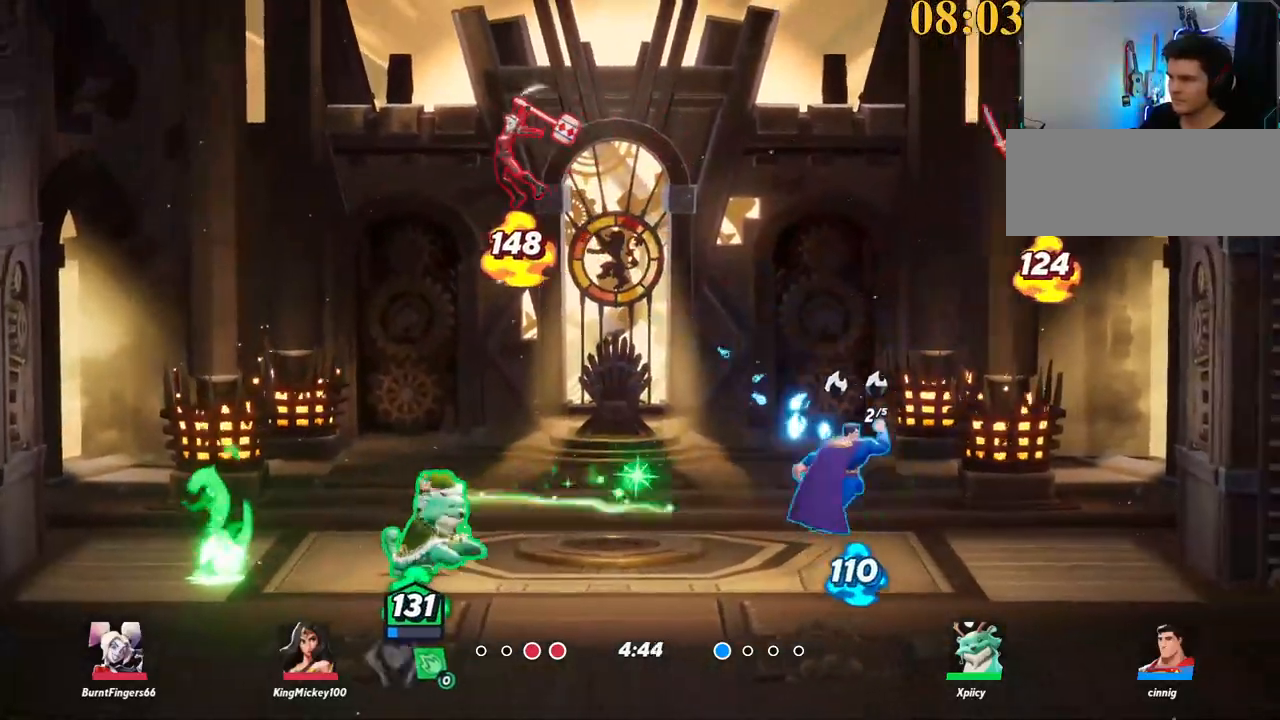
{"keys": ["a", "w"], "events": [[284, "backslash", "down"], [367, "backslash", "up"], [367, "w", "down"], [417, "a", "down"], [417, "backspace", "down"], [417, "d", "up"], [467, "backspace", "up"]]}
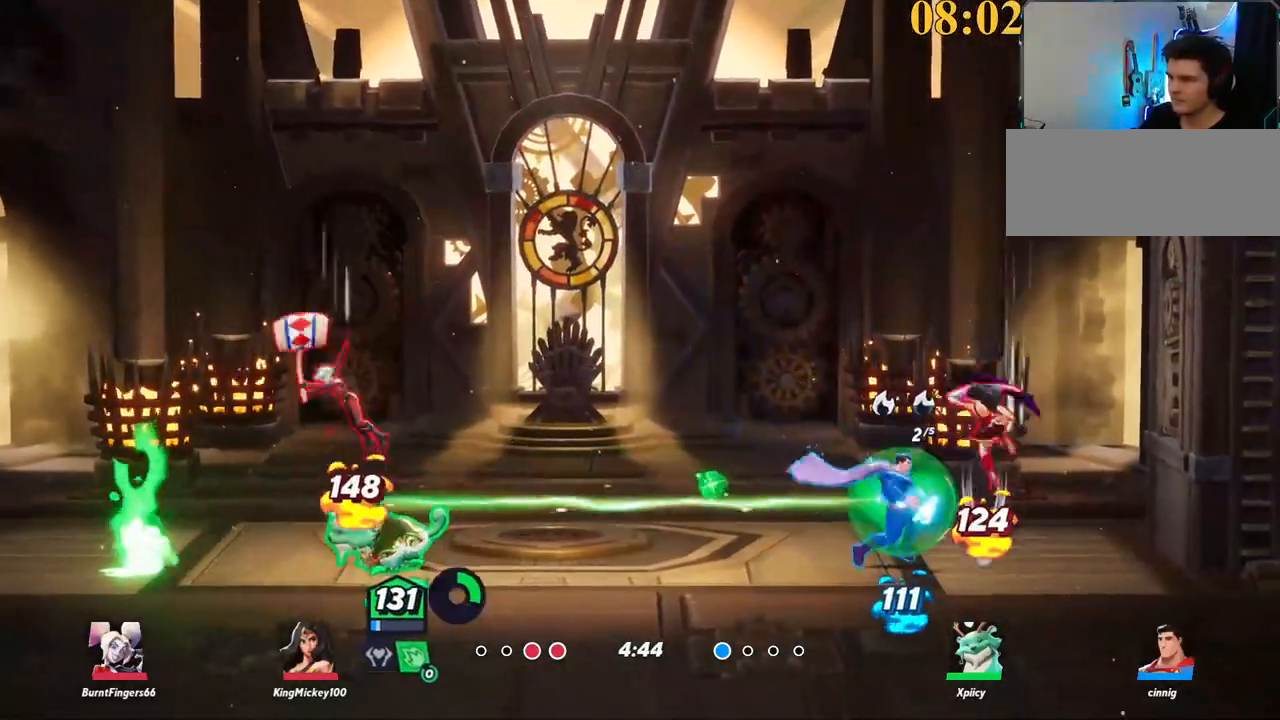
{"keys": ["w"], "events": [[17, "a", "up"]]}
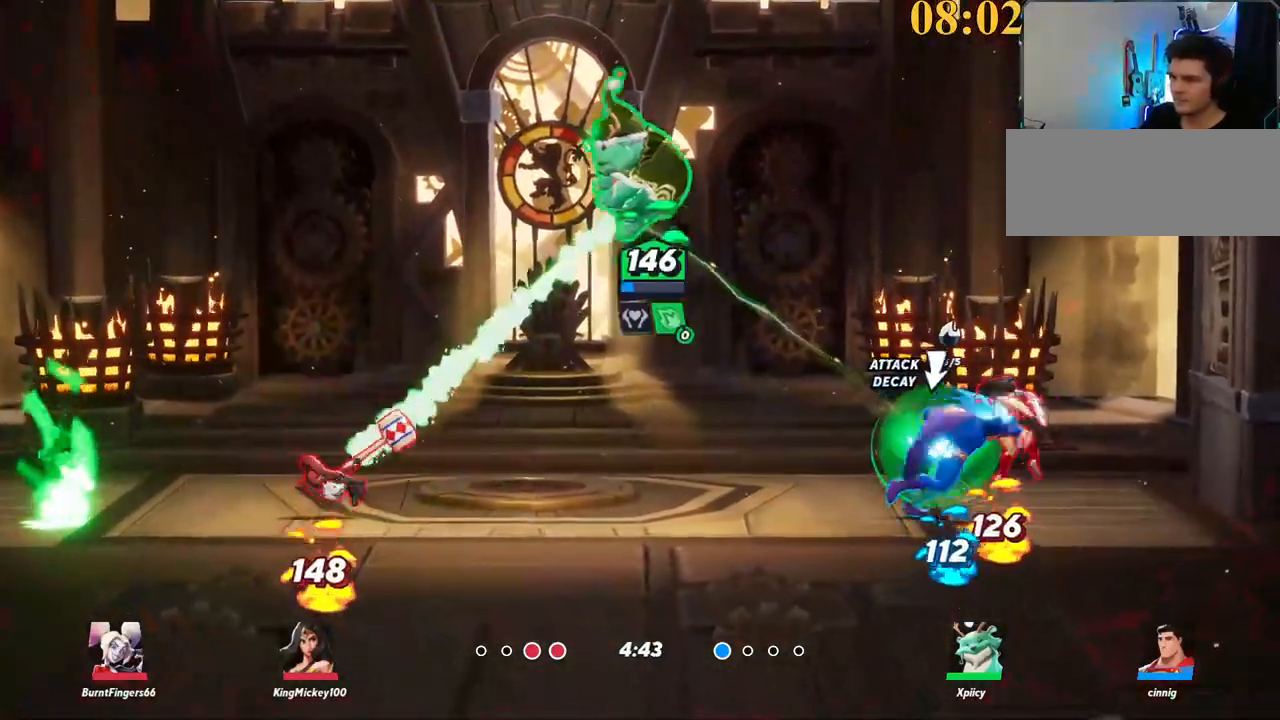
{"keys": ["a", "s"], "events": [[17, "d", "down"], [67, "w", "up"], [250, "s", "down"], [334, "a", "down"], [384, "d", "up"]]}
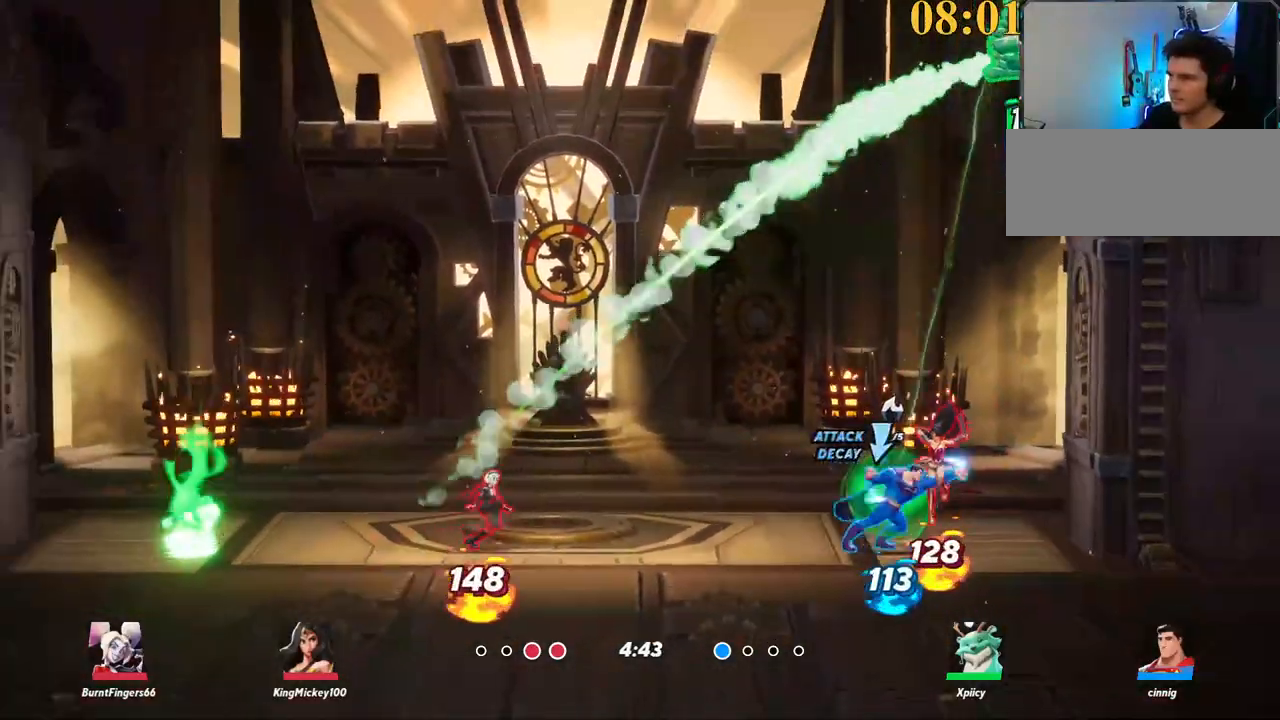
{"keys": ["a"], "events": [[350, "s", "up"]]}
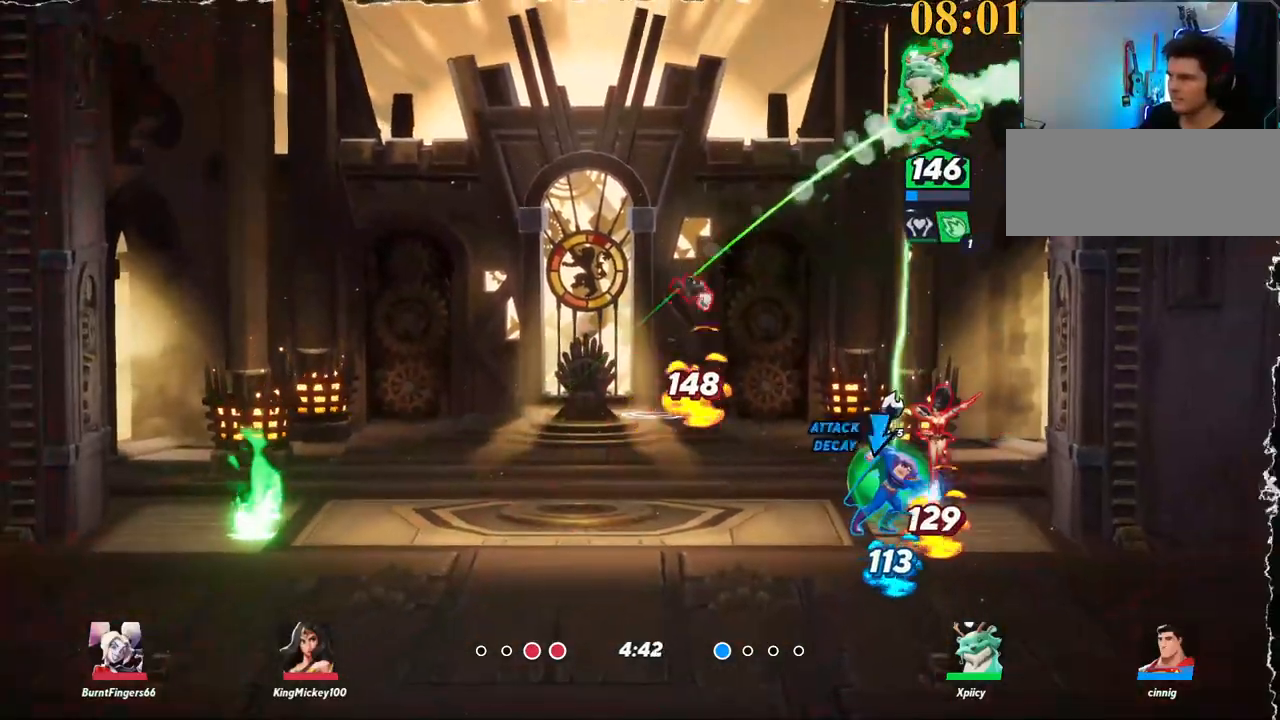
{"keys": ["a", "s"], "events": [[167, "backslash", "down"], [267, "space", "down"], [300, "backslash", "up"], [350, "space", "up"], [484, "s", "down"]]}
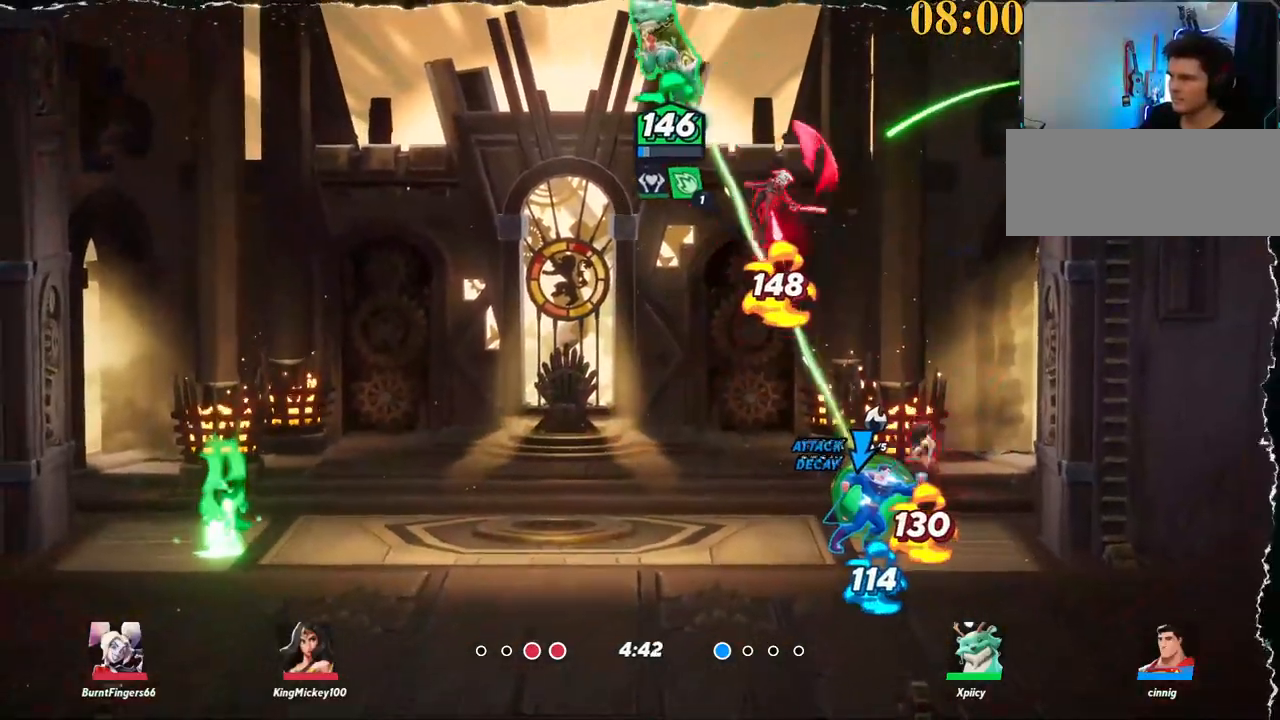
{"keys": ["a", "s"], "events": [[317, "d", "down"], [400, "d", "up"]]}
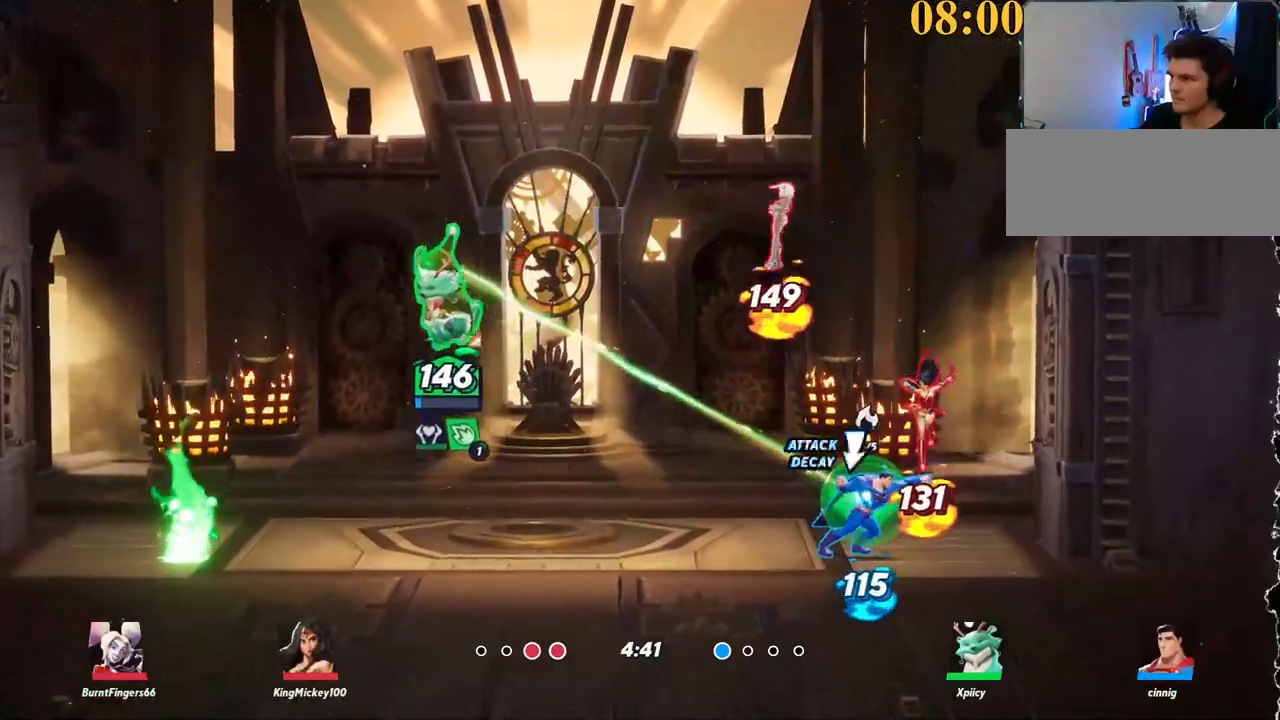
{"keys": ["backslash", "d"], "events": [[84, "d", "down"], [134, "a", "up"], [217, "s", "up"], [500, "backslash", "down"]]}
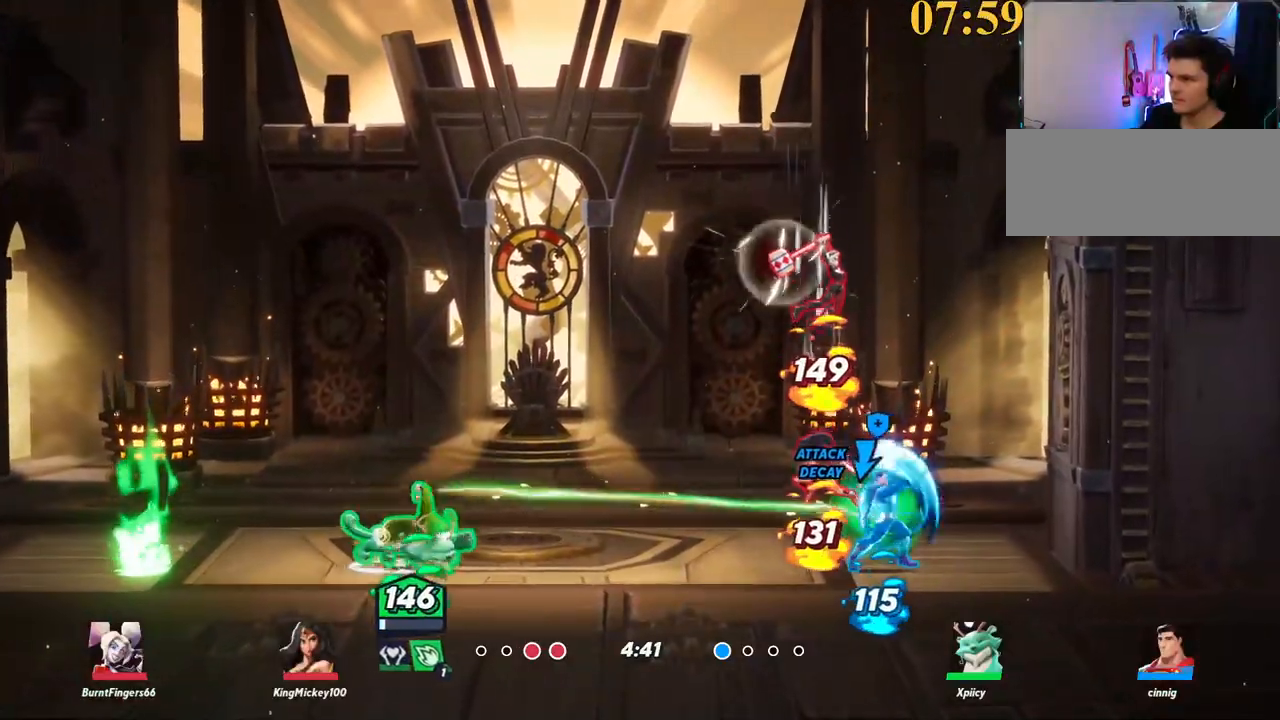
{"keys": ["backspace", "d"], "events": [[234, "backslash", "up"], [367, "backspace", "down"]]}
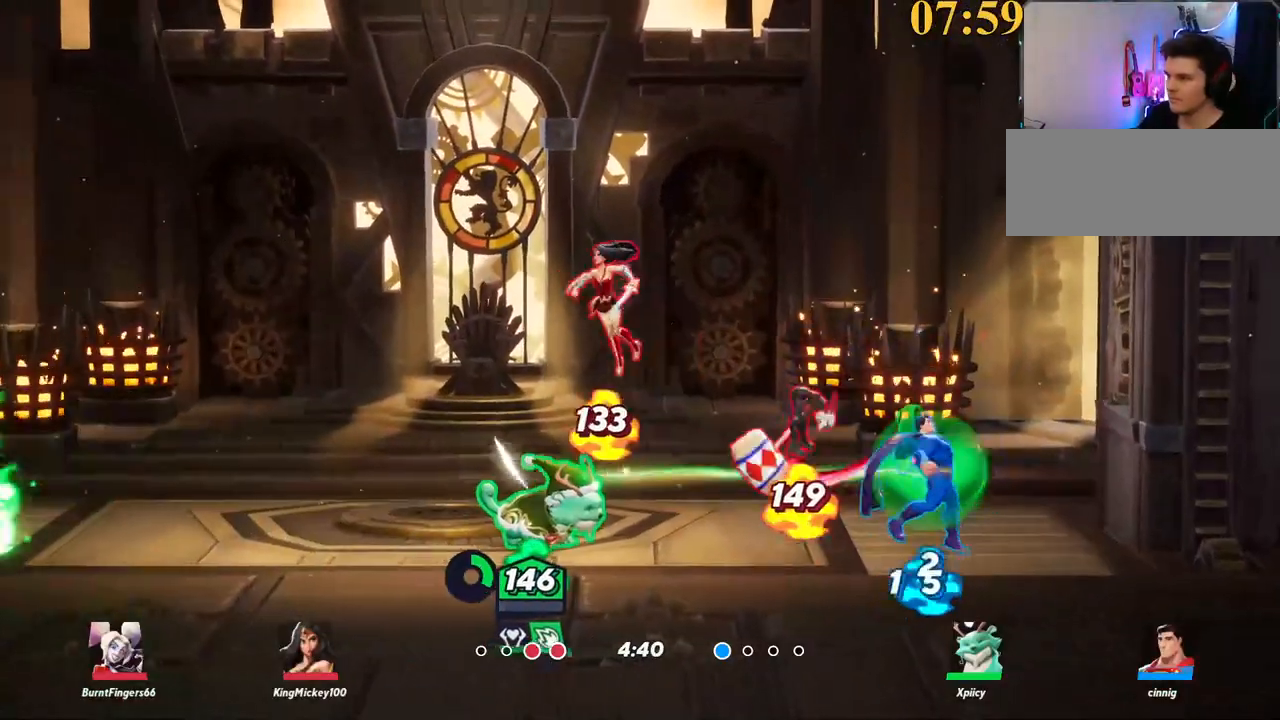
{"keys": ["a", "w"], "events": [[100, "backspace", "up"], [100, "w", "down"], [200, "d", "up"], [434, "a", "down"]]}
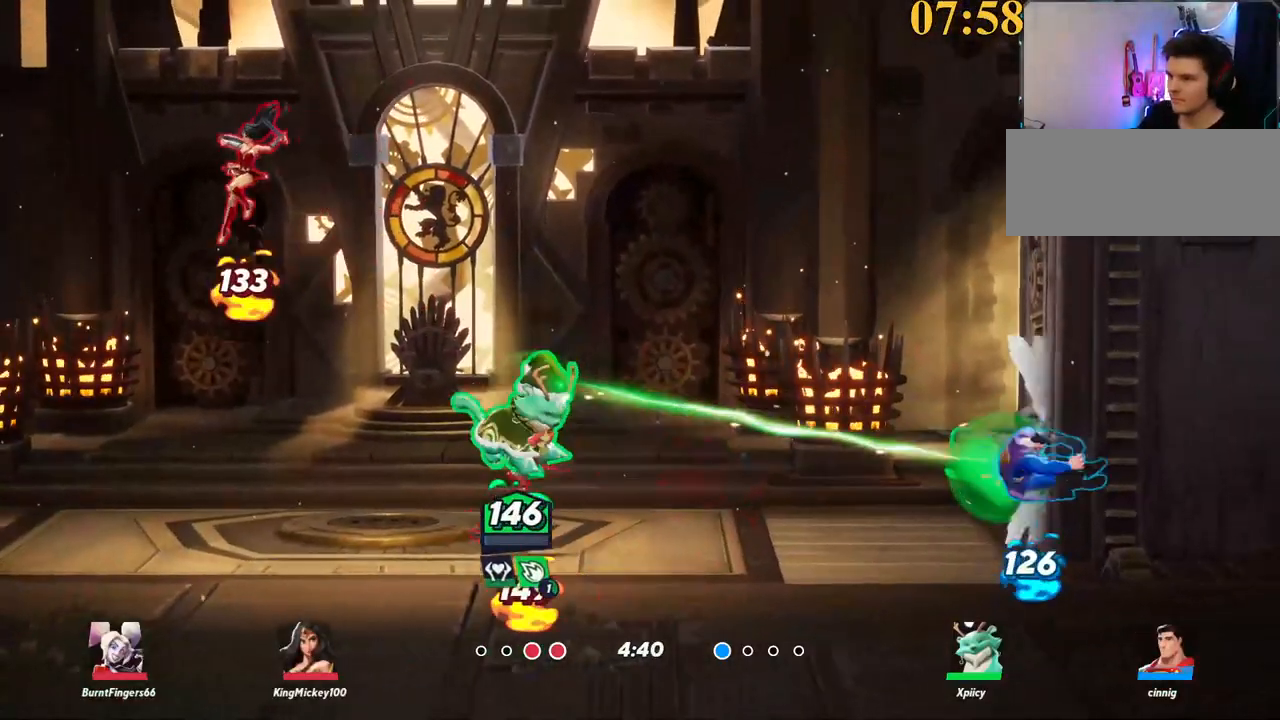
{"keys": ["a", "s"], "events": [[17, "backslash", "down"], [67, "space", "down"], [117, "w", "up"], [150, "backslash", "up"], [200, "space", "up"], [300, "p", "down"], [434, "s", "down"], [484, "p", "up"]]}
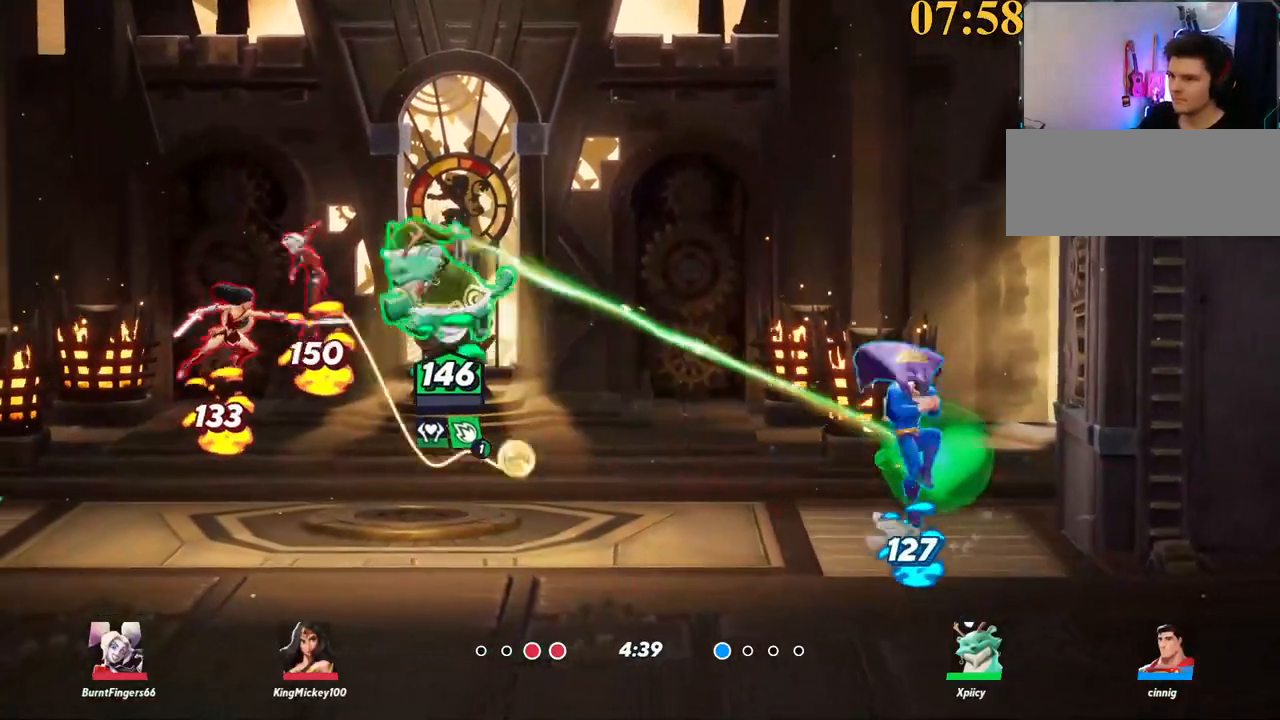
{"keys": ["a", "backspace", "s"], "events": [[484, "backspace", "down"]]}
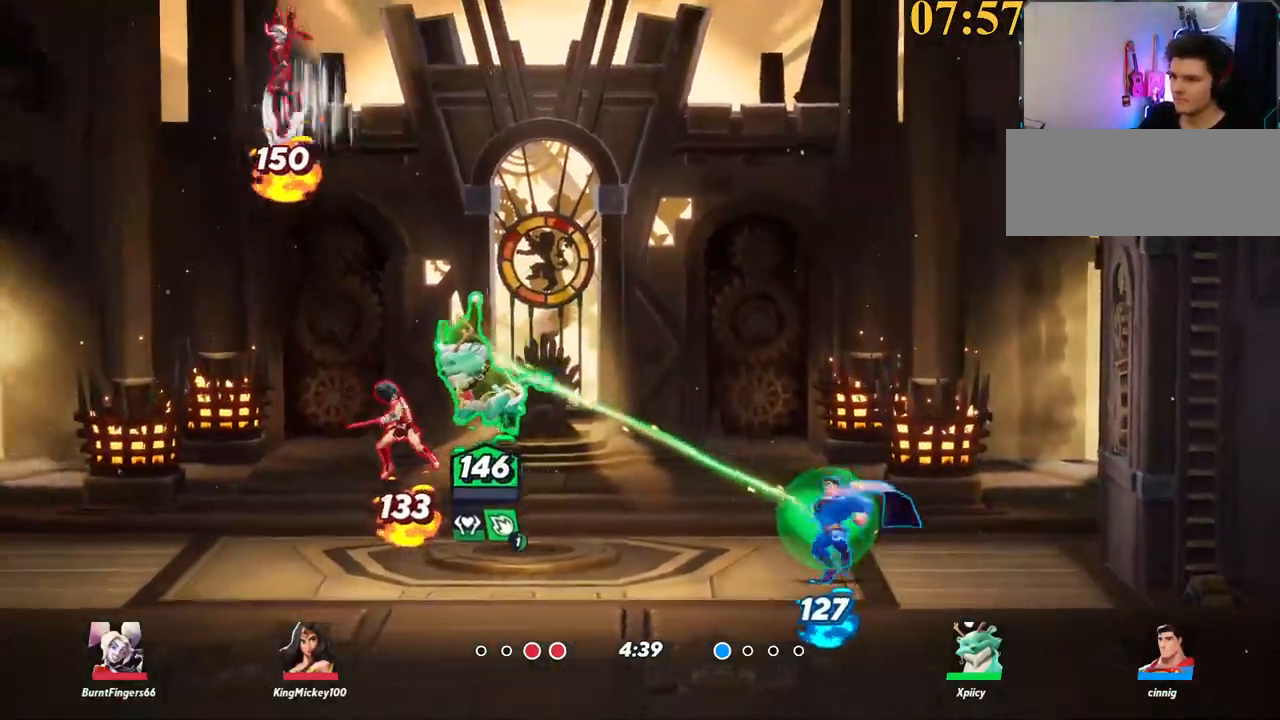
{"keys": ["a"], "events": [[84, "backspace", "up"], [167, "s", "up"]]}
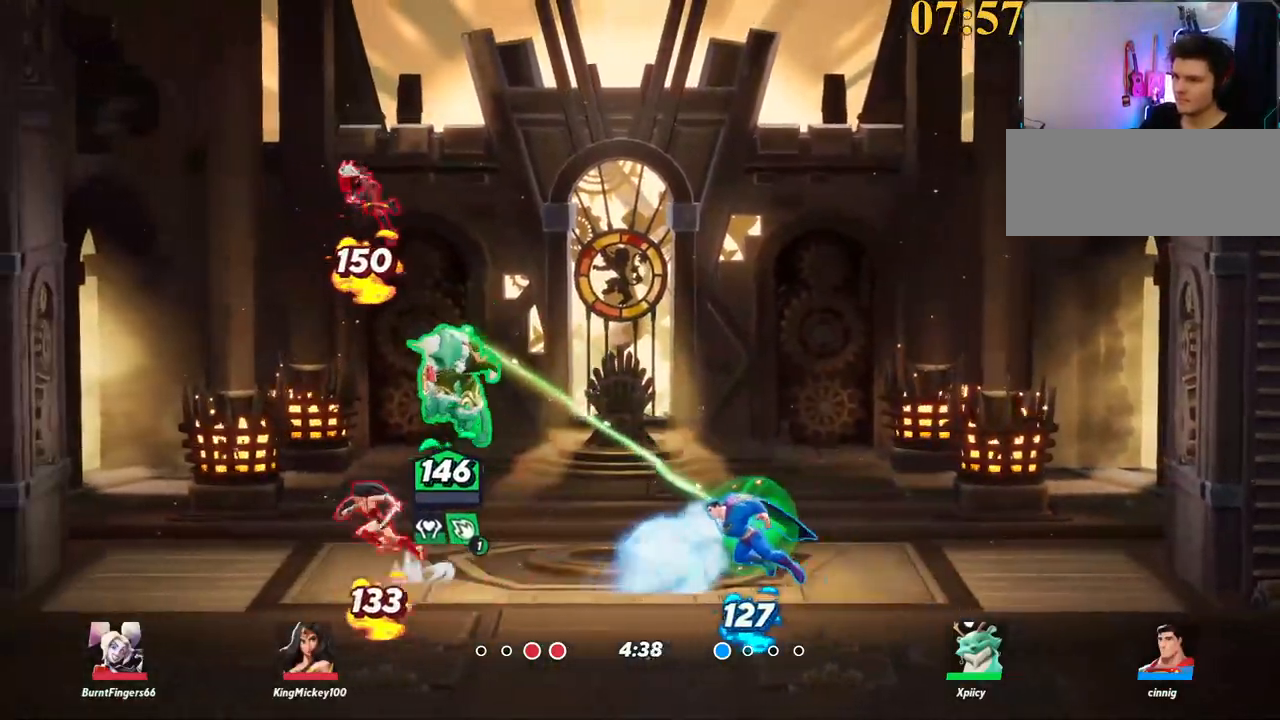
{"keys": ["a", "w"], "events": [[317, "backspace", "down"], [467, "backspace", "up"], [467, "w", "down"]]}
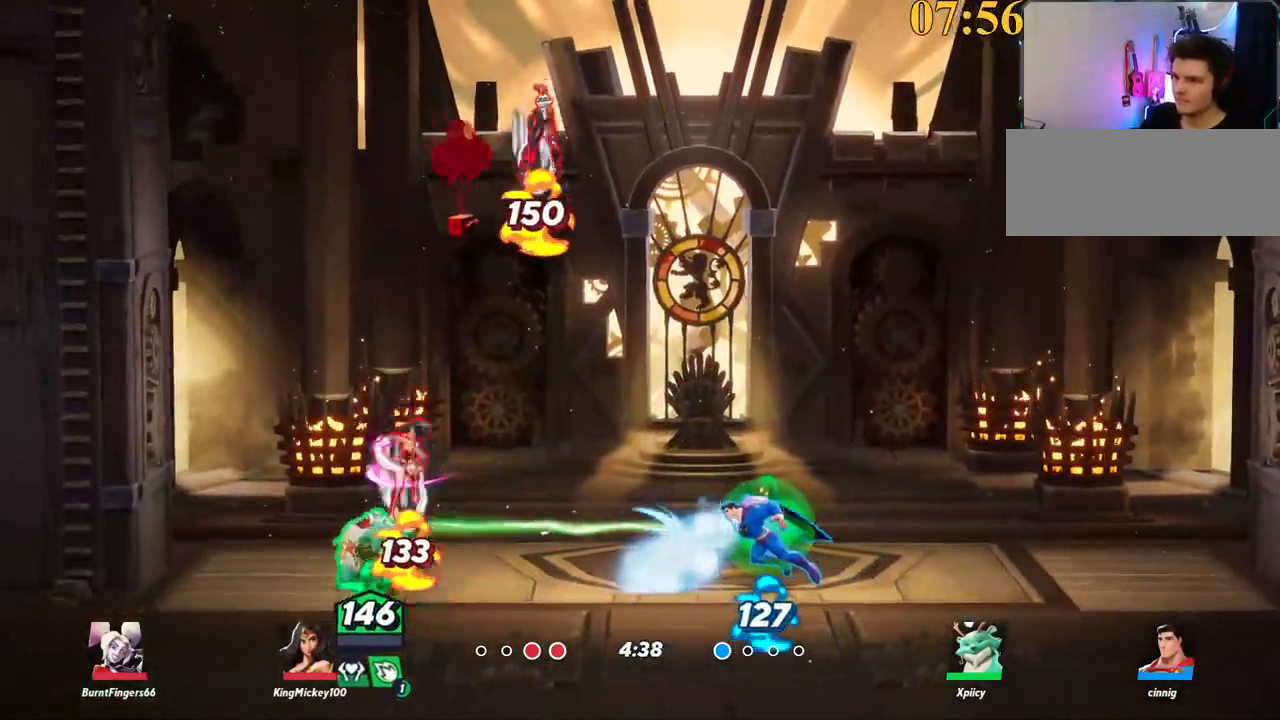
{"keys": ["w"], "events": [[284, "a", "up"], [334, "a", "down"], [434, "a", "up"]]}
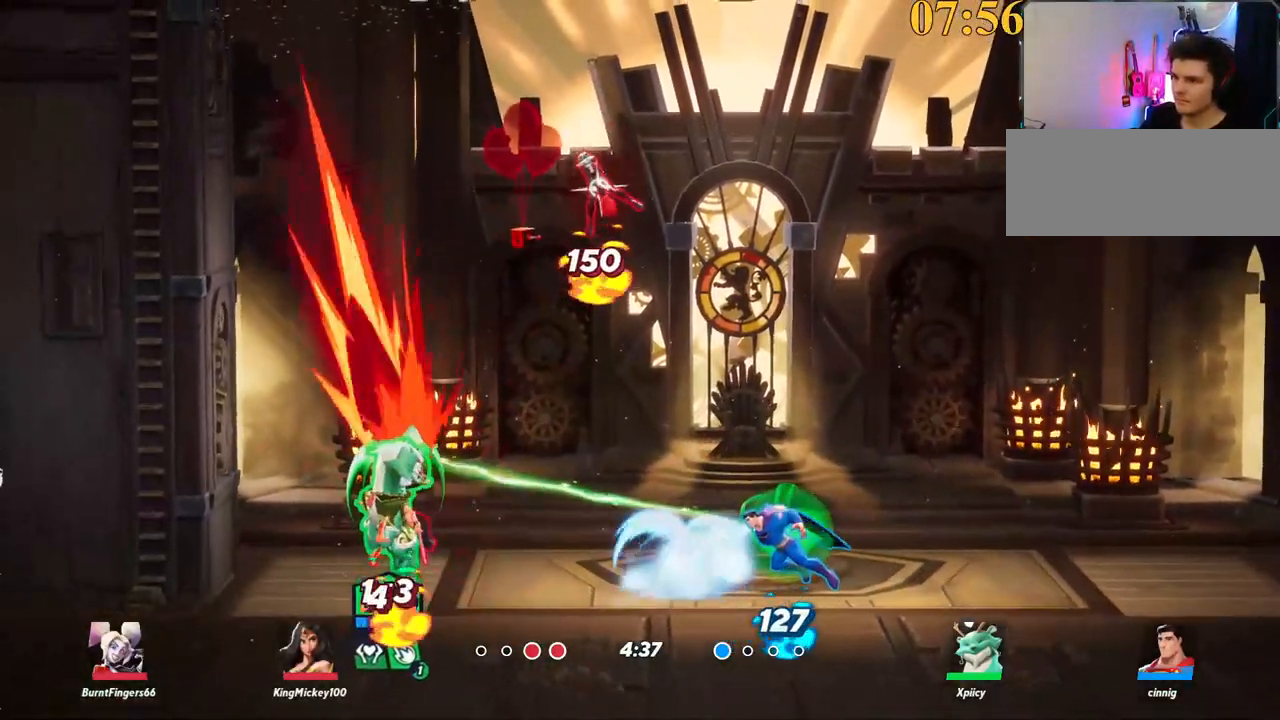
{"keys": ["a", "backslash", "w"], "events": [[250, "a", "down"], [350, "backslash", "down"], [434, "space", "down"], [484, "space", "up"]]}
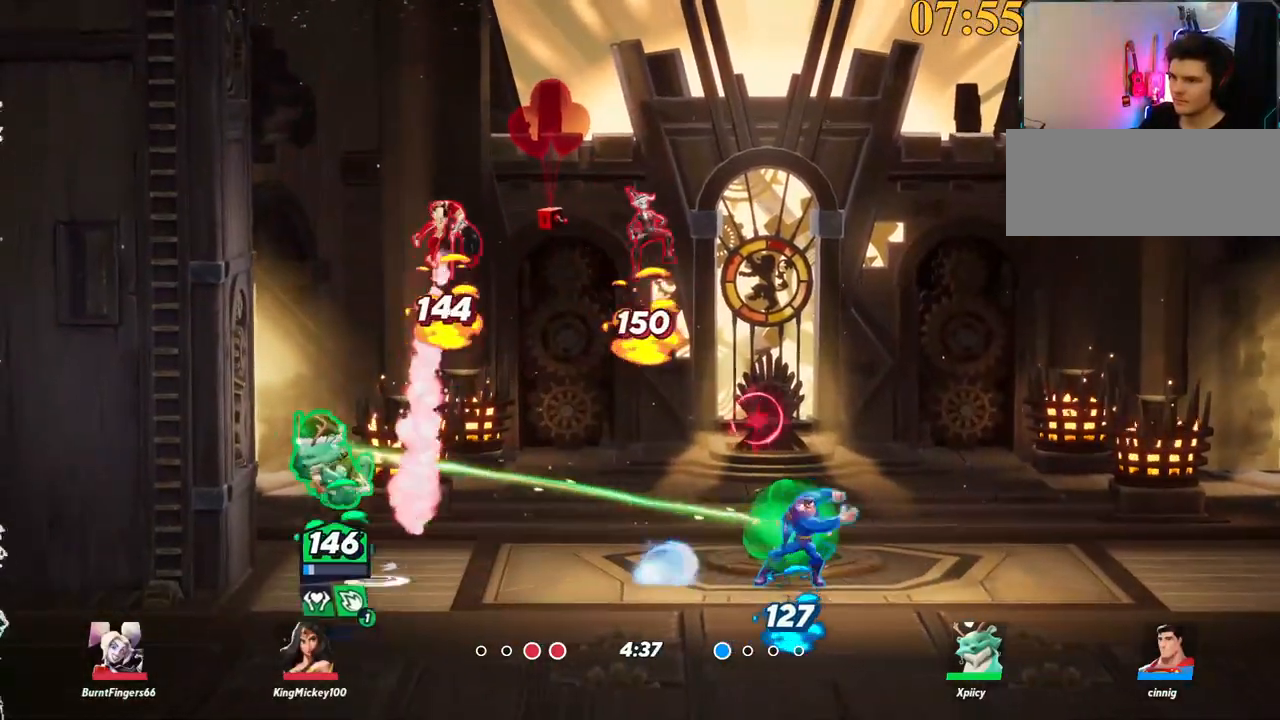
{"keys": ["a", "d", "s"], "events": [[34, "backslash", "up"], [84, "d", "down"], [84, "space", "down"], [117, "a", "up"], [167, "space", "up"], [217, "space", "down"], [217, "w", "up"], [217, "x", "down"], [267, "space", "up"], [350, "x", "up"], [400, "s", "down"], [450, "a", "down"]]}
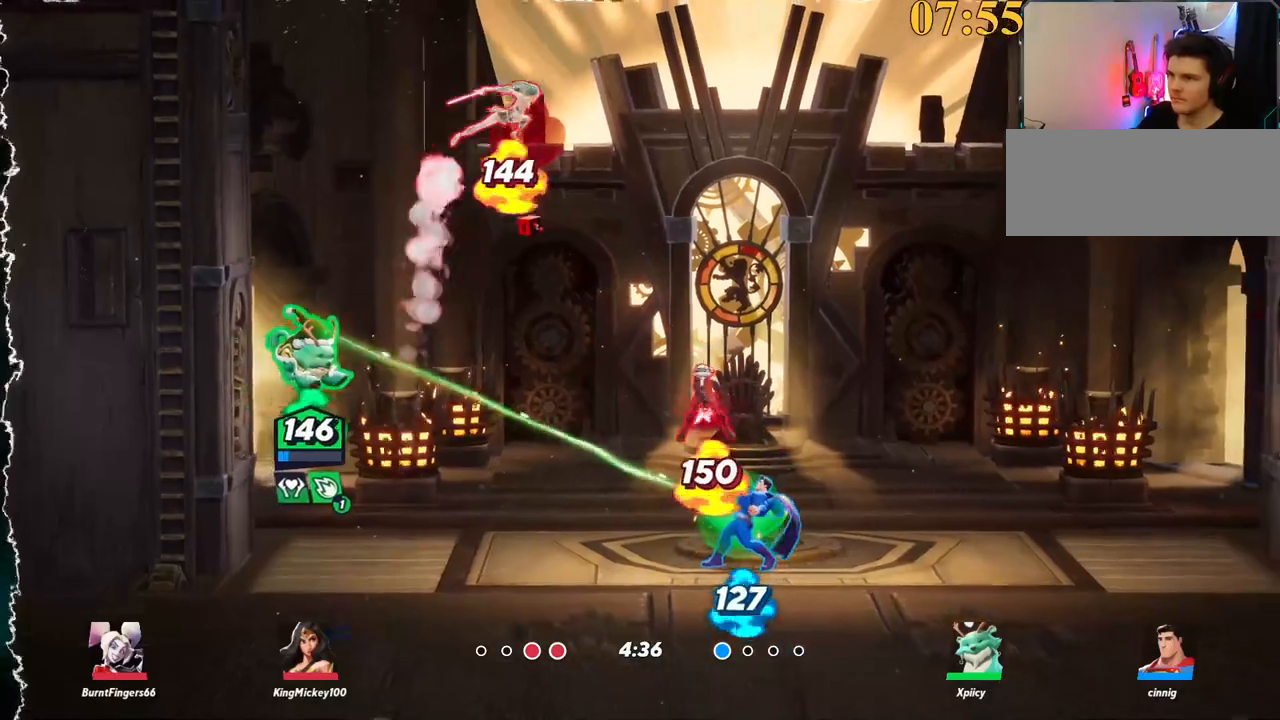
{"keys": ["d", "w"], "events": [[267, "a", "up"], [367, "s", "up"], [450, "w", "down"]]}
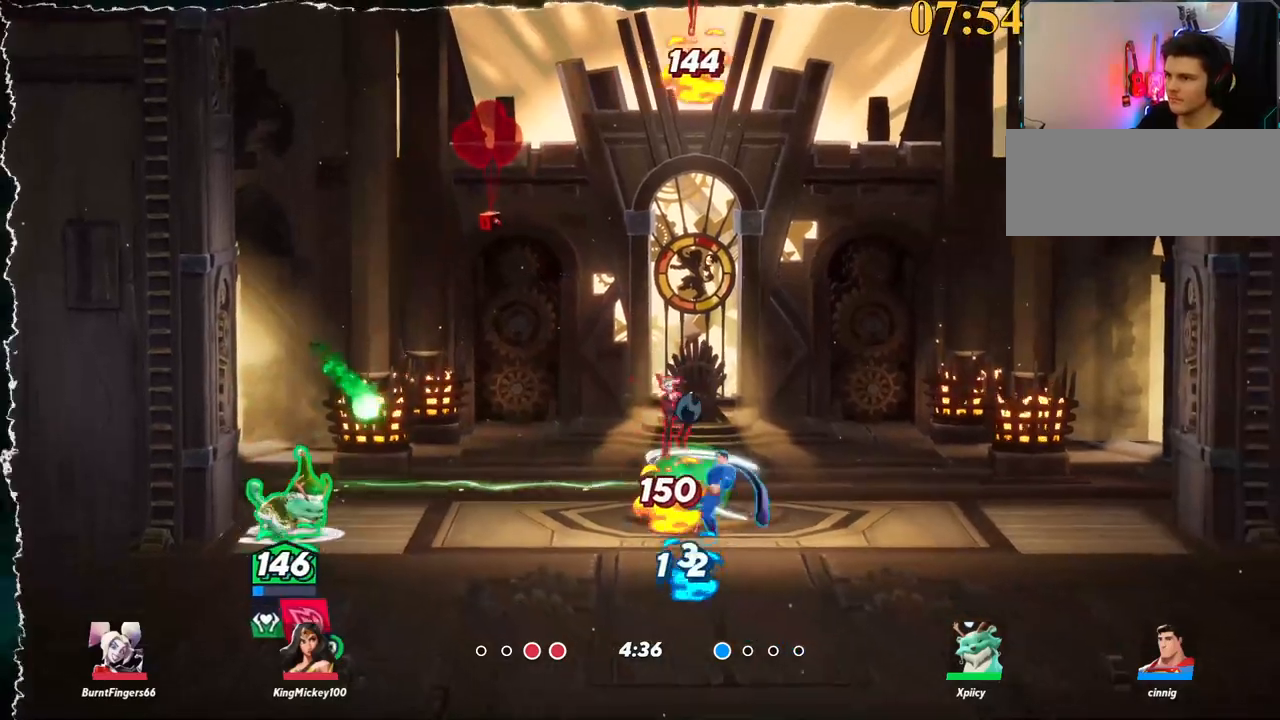
{"keys": ["d", "semicolon", "w"], "events": [[100, "space", "down"], [234, "space", "up"], [284, "space", "down"], [367, "space", "up"], [450, "semicolon", "down"]]}
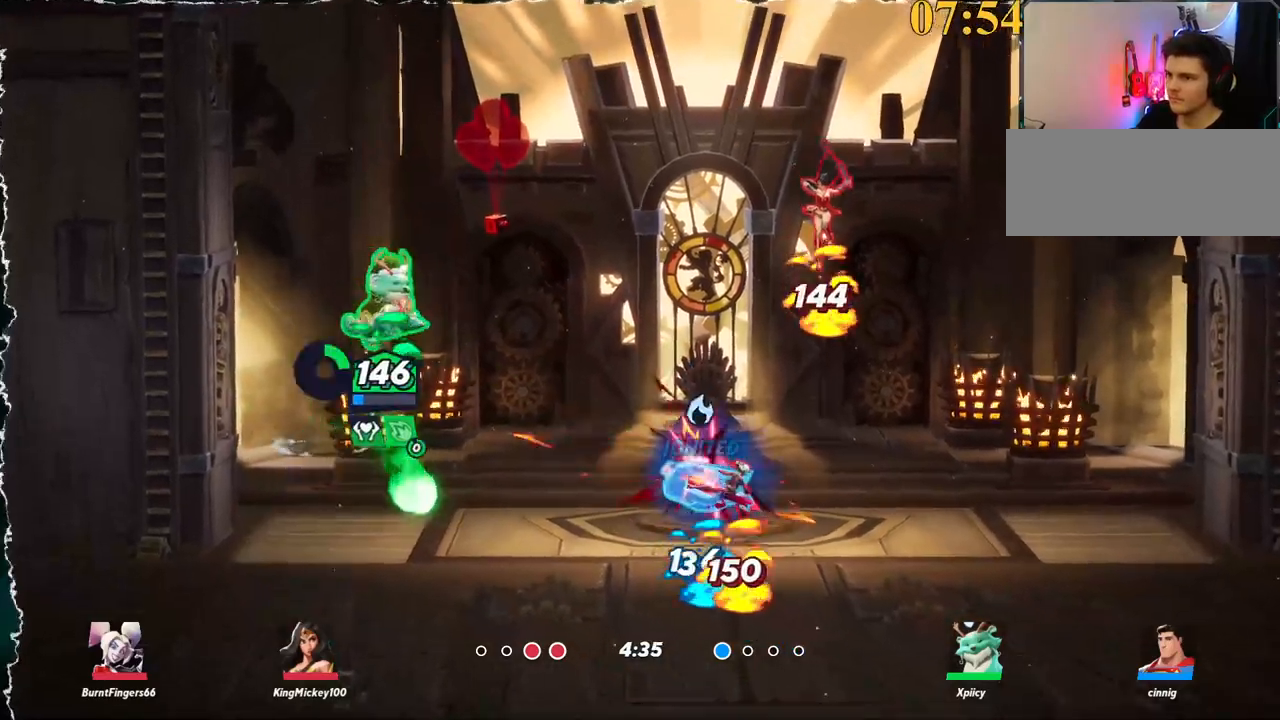
{"keys": [], "events": [[100, "semicolon", "up"], [367, "d", "up"], [367, "w", "up"]]}
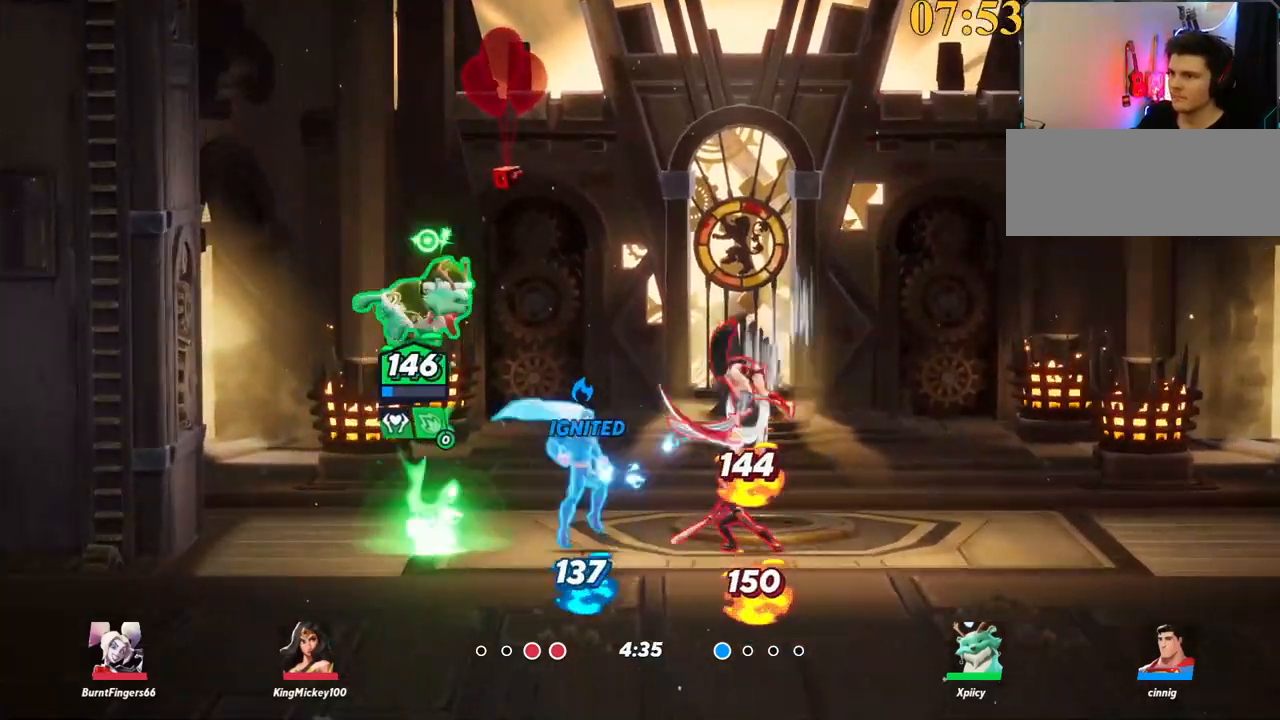
{"keys": ["backslash", "d", "s"], "events": [[17, "a", "down"], [200, "s", "down"], [334, "backslash", "down"], [467, "a", "up"], [467, "d", "down"]]}
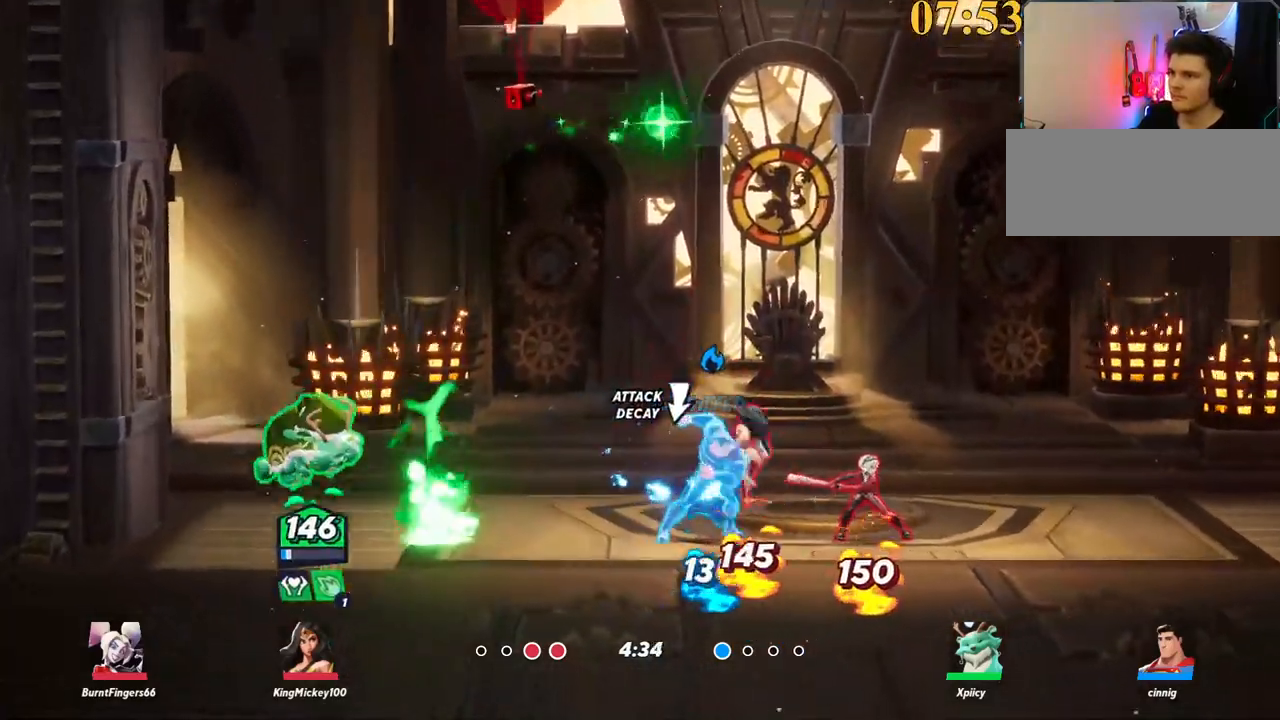
{"keys": ["d", "space", "w"], "events": [[17, "backslash", "up"], [17, "s", "up"], [117, "space", "down"], [117, "w", "down"], [200, "space", "up"], [250, "d", "up"], [300, "a", "down"], [350, "a", "up"], [350, "d", "down"], [384, "space", "down"]]}
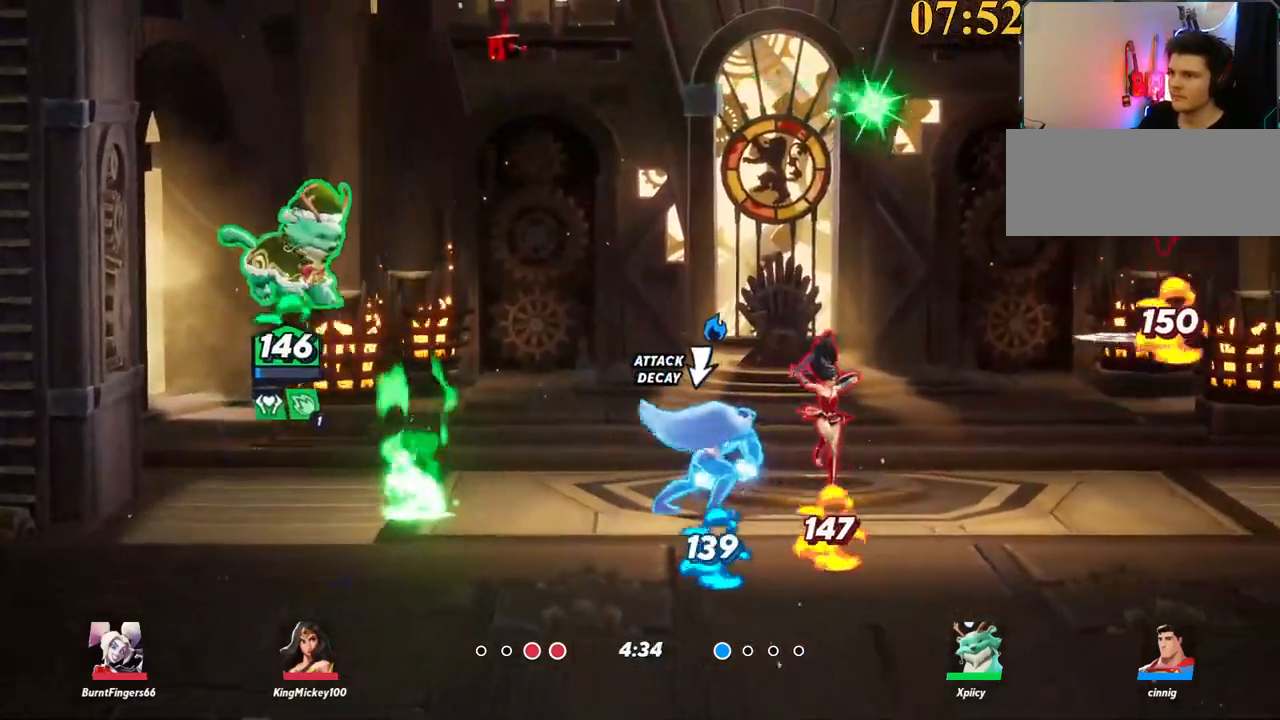
{"keys": ["d"], "events": [[34, "space", "up"], [167, "d", "up"], [167, "semicolon", "down"], [217, "semicolon", "up"], [267, "d", "down"], [400, "w", "up"]]}
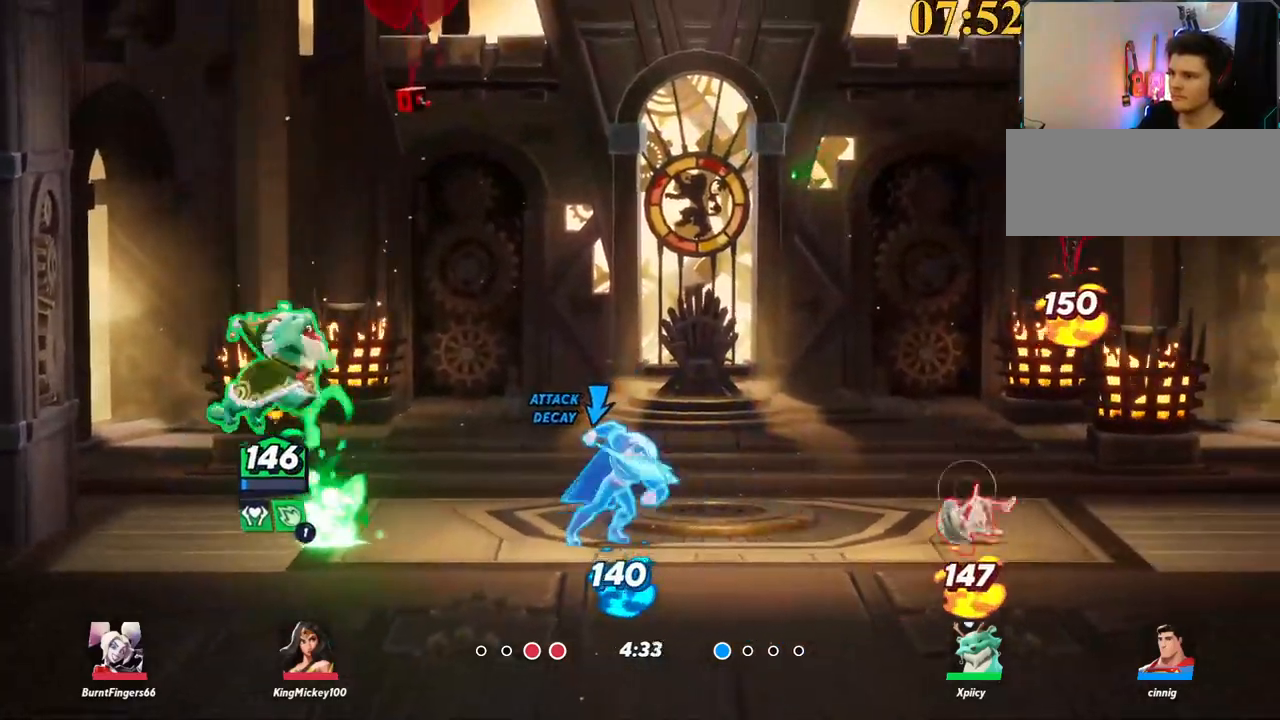
{"keys": ["d"], "events": [[400, "quote", "down"], [450, "quote", "up"]]}
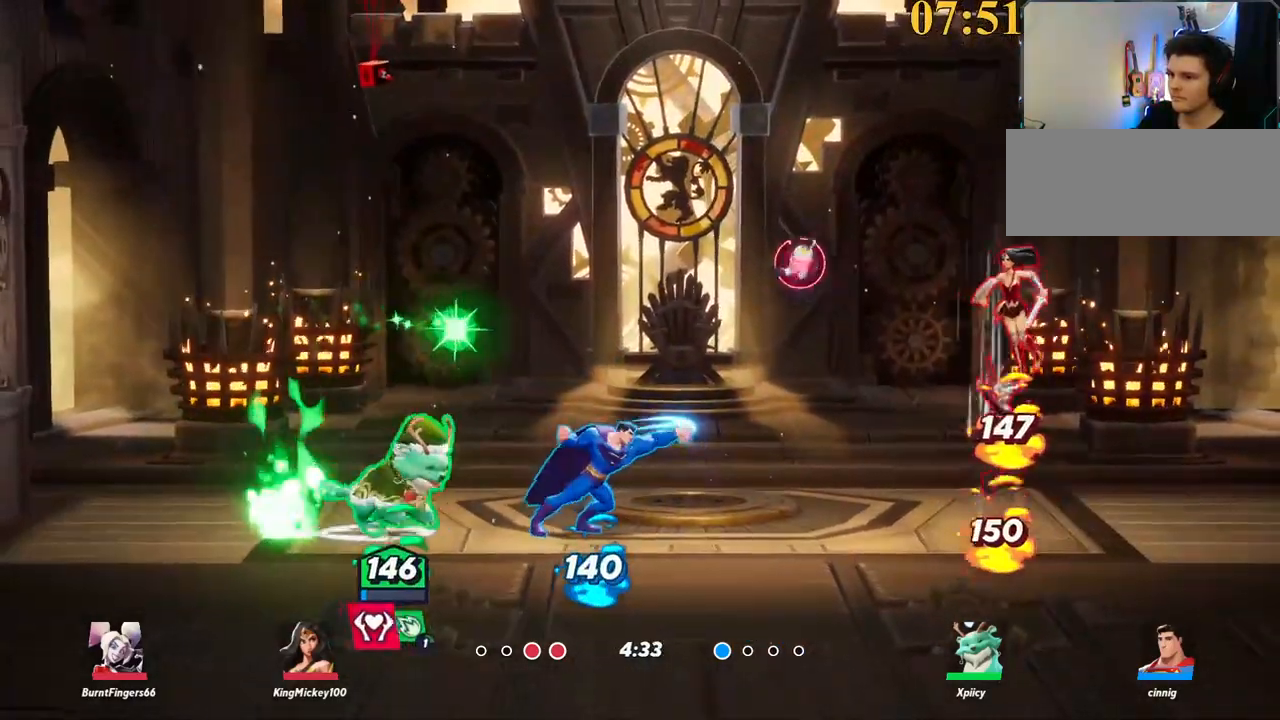
{"keys": ["d"], "events": [[134, "a", "down"], [134, "d", "up"], [267, "backslash", "down"], [417, "a", "up"], [417, "backslash", "up"], [417, "d", "down"]]}
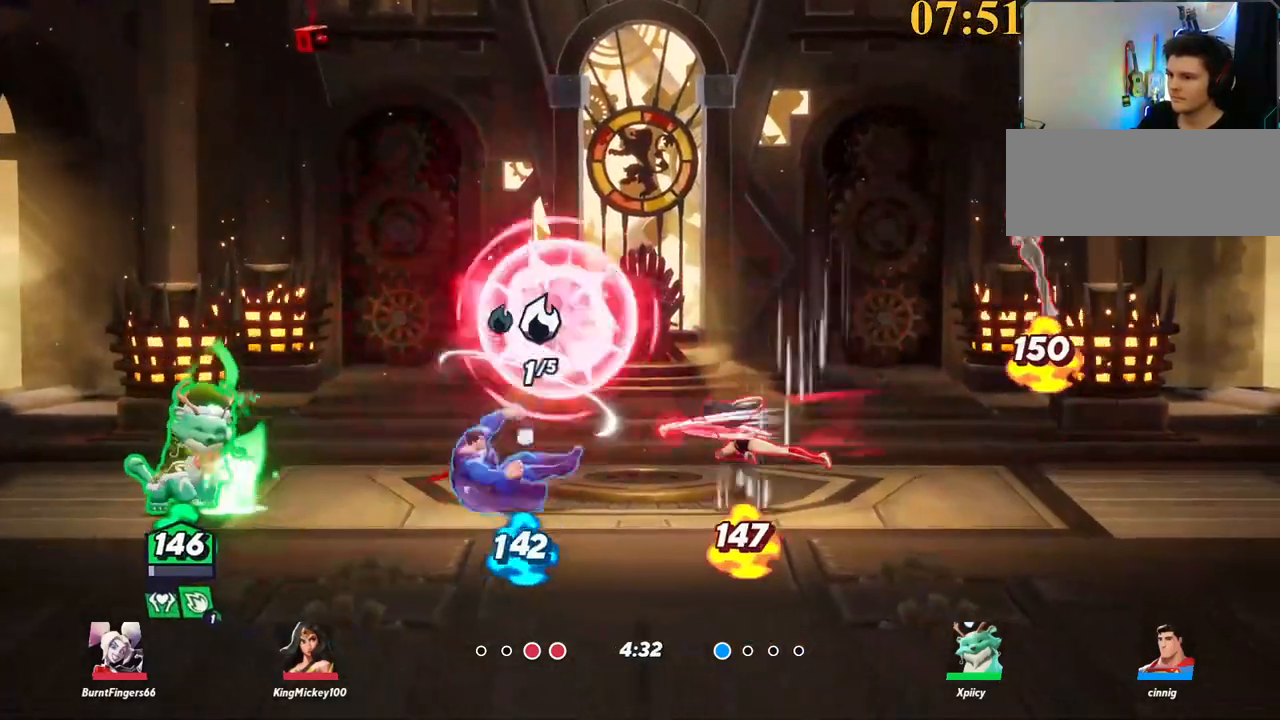
{"keys": ["a"], "events": [[17, "return", "down"], [100, "return", "up"], [284, "a", "down"], [284, "d", "up"]]}
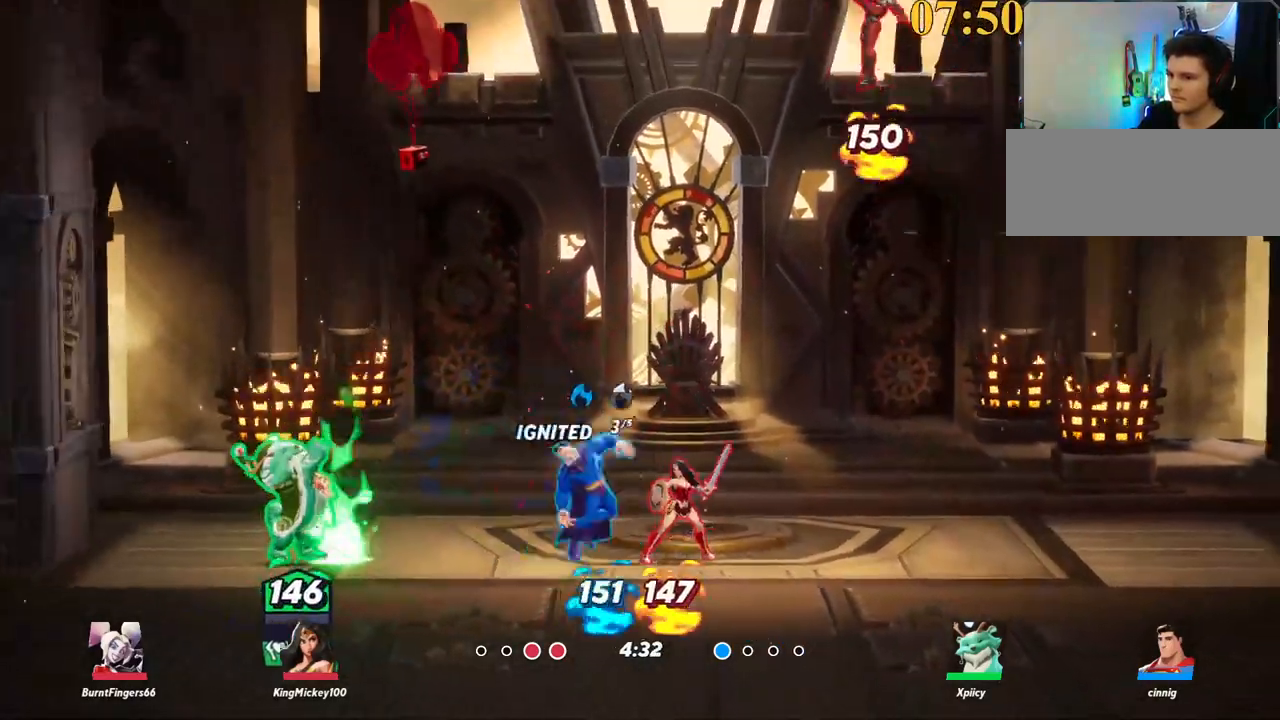
{"keys": ["d", "w"], "events": [[167, "backslash", "down"], [250, "d", "down"], [250, "w", "down"], [300, "a", "up"], [300, "backslash", "up"], [350, "semicolon", "down"], [484, "semicolon", "up"]]}
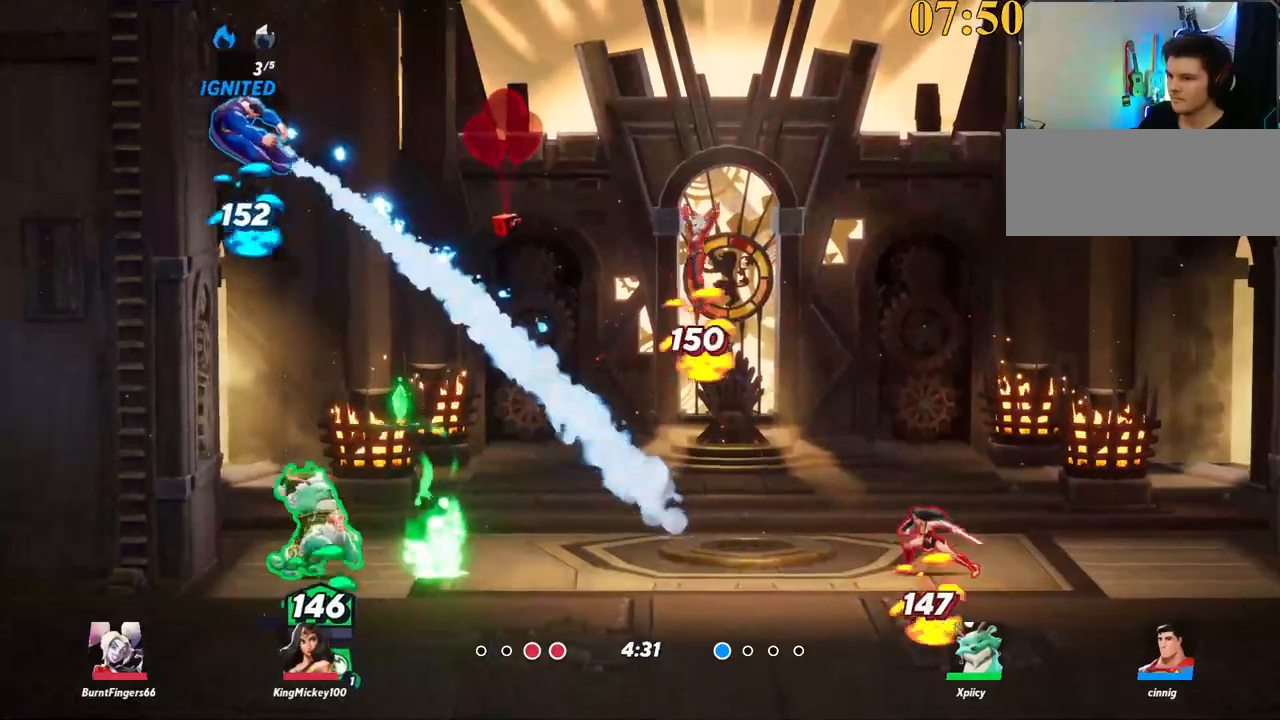
{"keys": ["a", "backslash"], "events": [[167, "w", "up"], [400, "a", "down"], [450, "d", "up"], [500, "backslash", "down"]]}